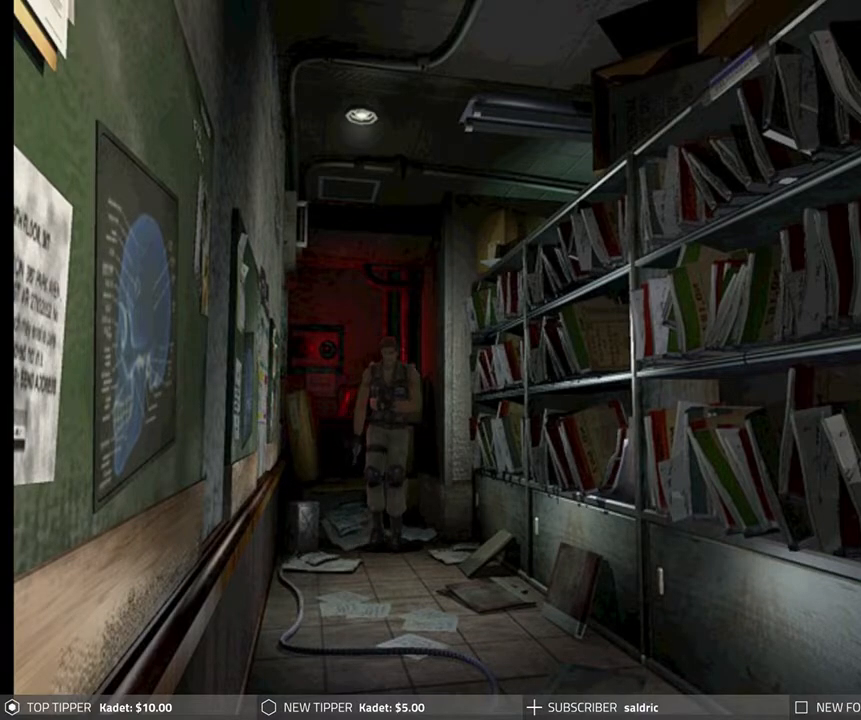
Gameplay with a controller (PlayStation layout); each line is a JSON object with the inputs held at the frame after it. "events" lists button and stick changes between this image and that frame as [ms after this image, input, new state], when the widget could be followed in between. Not read: right_stick.
{"buttons": ["DPAD_RIGHT"], "left_stick": "center", "events": [[67, "CROSS", "down"], [167, "CROSS", "up"], [233, "DPAD_DOWN", "up"], [283, "CROSS", "down"], [383, "CROSS", "up"]]}
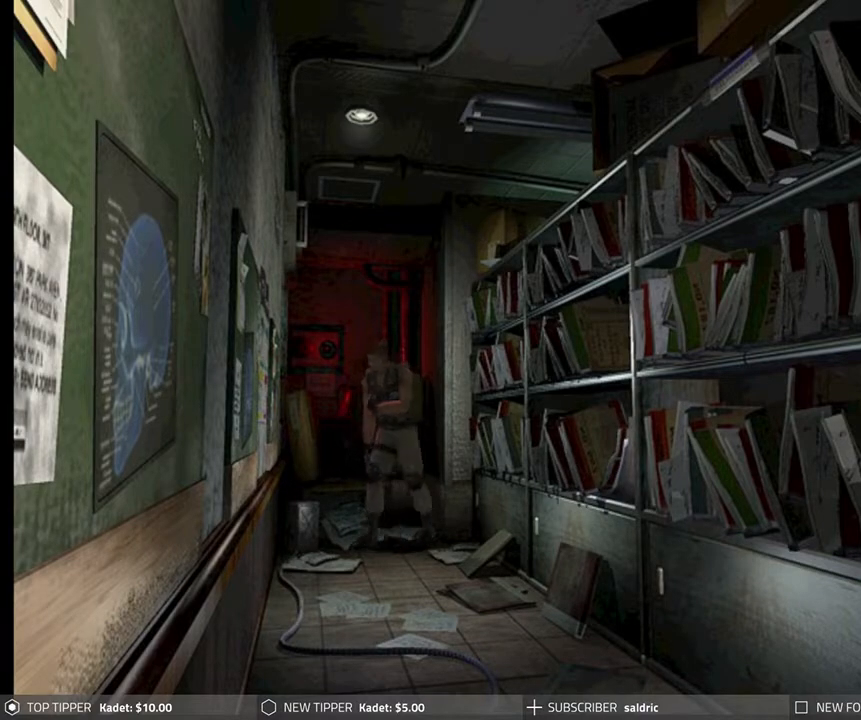
{"buttons": ["CROSS", "DPAD_RIGHT"], "left_stick": "center", "events": [[183, "CROSS", "down"], [333, "CROSS", "up"], [483, "CROSS", "down"]]}
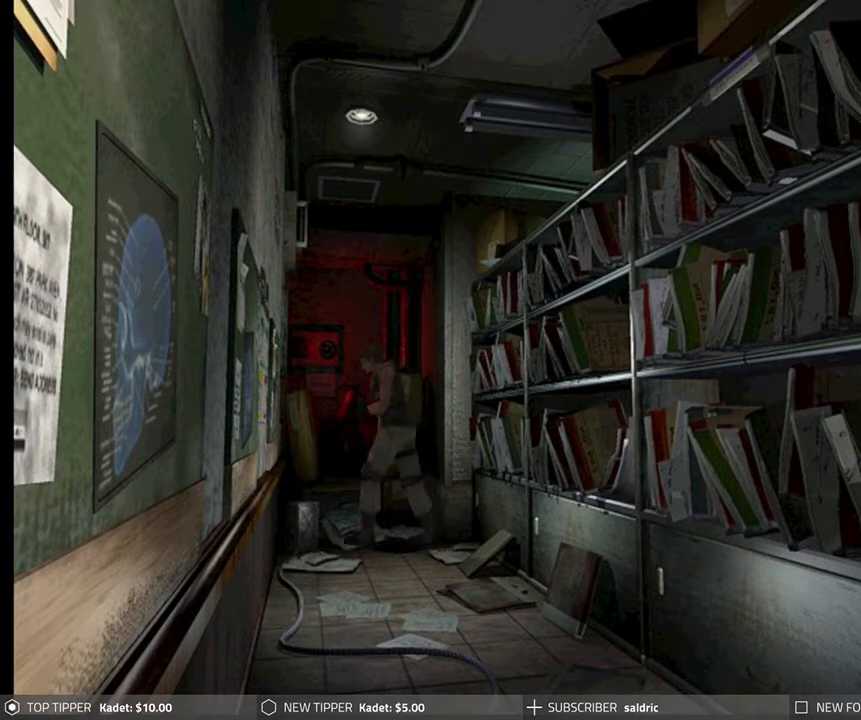
{"buttons": ["DPAD_DOWN"], "left_stick": "center", "events": [[100, "CROSS", "up"], [200, "DPAD_DOWN", "down"], [200, "DPAD_RIGHT", "up"]]}
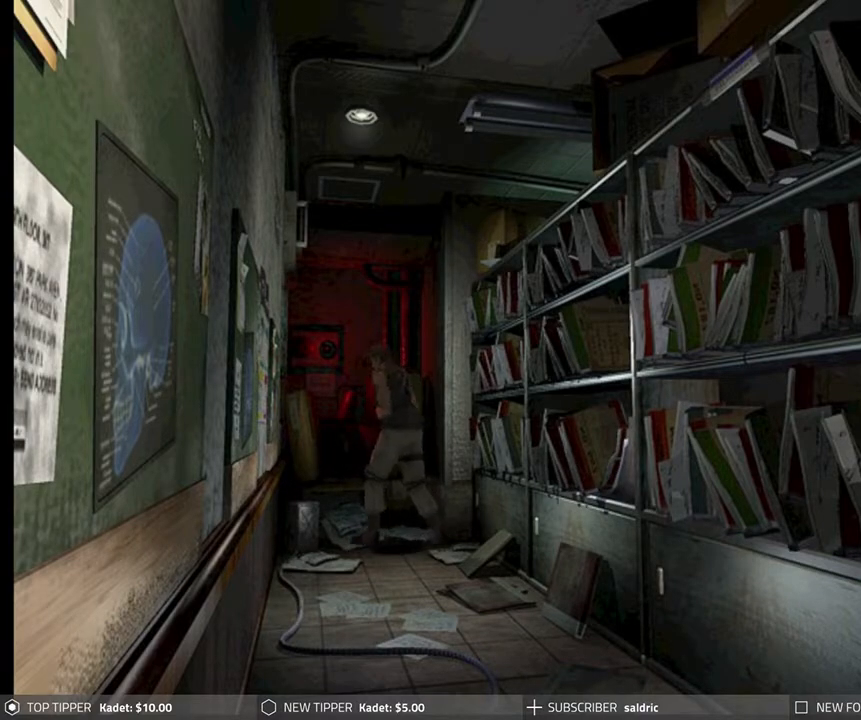
{"buttons": ["DPAD_DOWN"], "left_stick": "center", "events": [[133, "CROSS", "down"], [267, "CROSS", "up"], [350, "CROSS", "down"], [467, "CROSS", "up"]]}
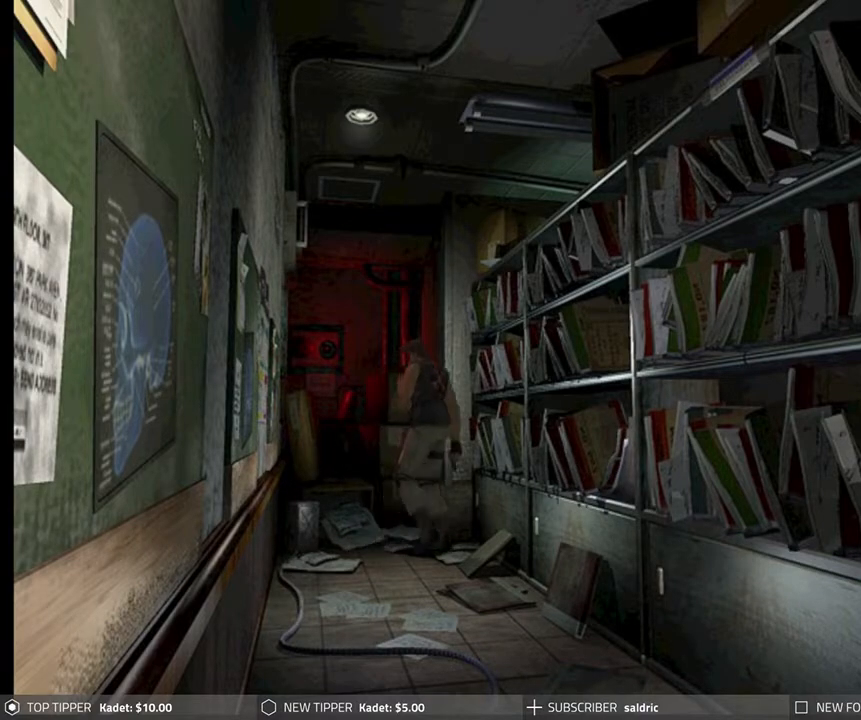
{"buttons": ["CROSS", "DPAD_DOWN", "DPAD_RIGHT"], "left_stick": "center", "events": [[33, "CROSS", "down"], [183, "CROSS", "up"], [250, "CROSS", "down"], [283, "DPAD_RIGHT", "down"], [383, "CROSS", "up"], [467, "CROSS", "down"]]}
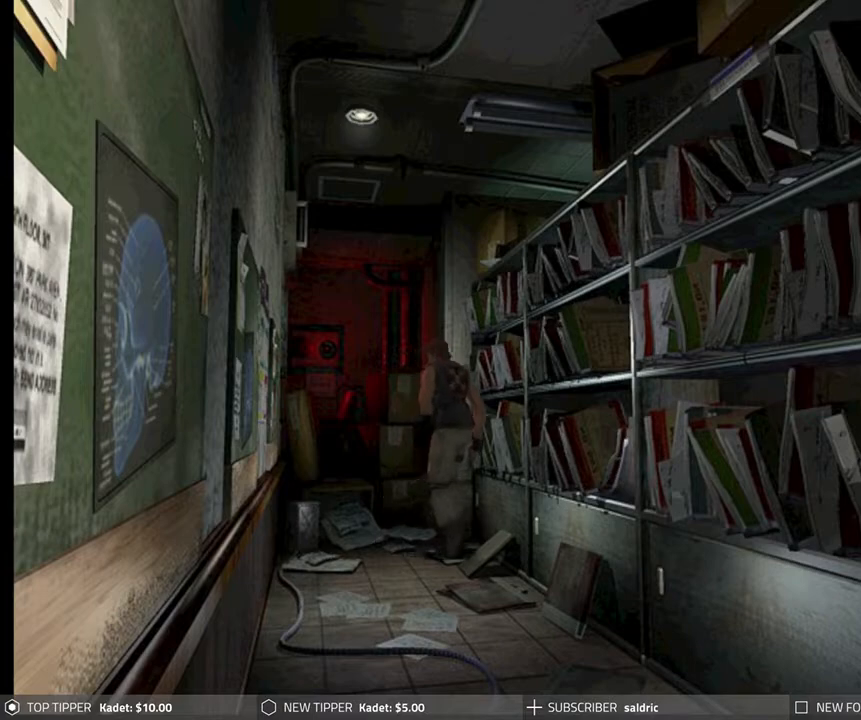
{"buttons": ["DPAD_DOWN"], "left_stick": "center", "events": [[100, "CROSS", "up"], [167, "CROSS", "down"], [300, "CROSS", "up"], [333, "DPAD_RIGHT", "up"], [383, "CROSS", "down"], [500, "CROSS", "up"]]}
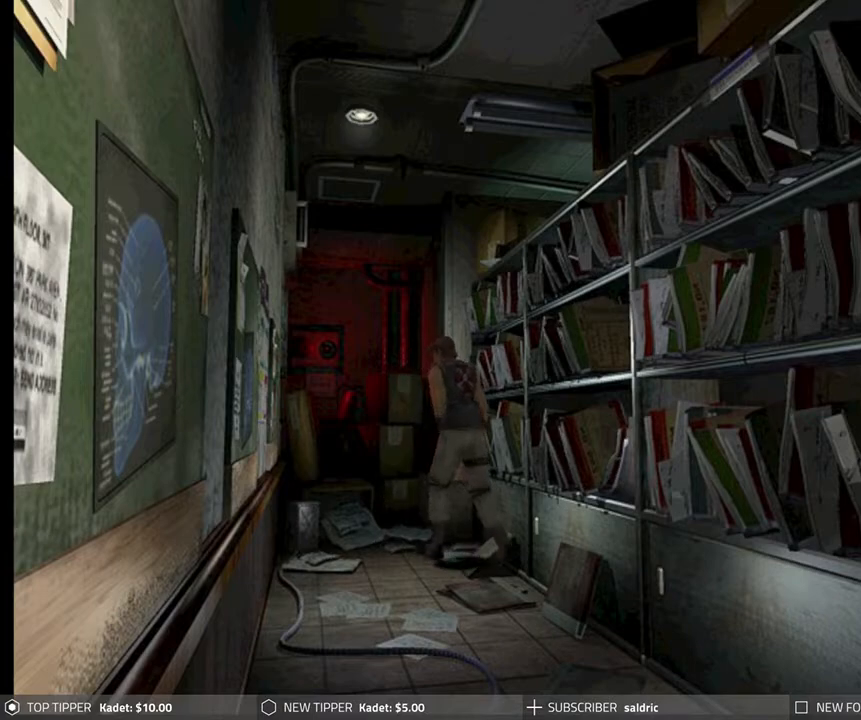
{"buttons": ["CROSS", "DPAD_DOWN"], "left_stick": "center", "events": [[67, "CROSS", "down"], [233, "CROSS", "up"], [250, "DPAD_RIGHT", "down"], [300, "CROSS", "down"], [433, "CROSS", "up"], [450, "DPAD_RIGHT", "up"], [500, "CROSS", "down"]]}
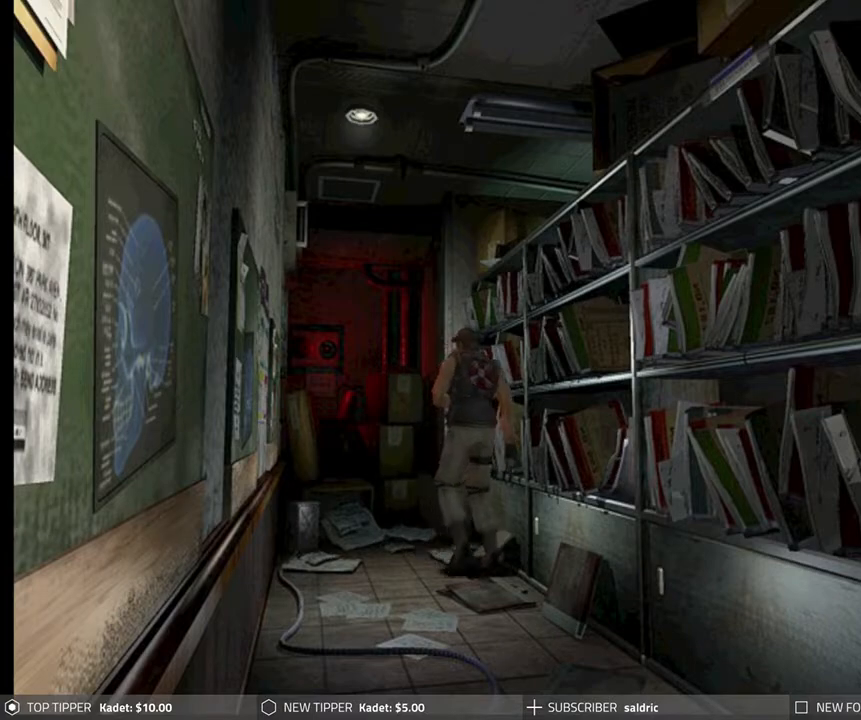
{"buttons": ["CROSS", "DPAD_DOWN"], "left_stick": "center", "events": [[150, "CROSS", "up"], [200, "CROSS", "down"], [350, "CROSS", "up"], [417, "CROSS", "down"]]}
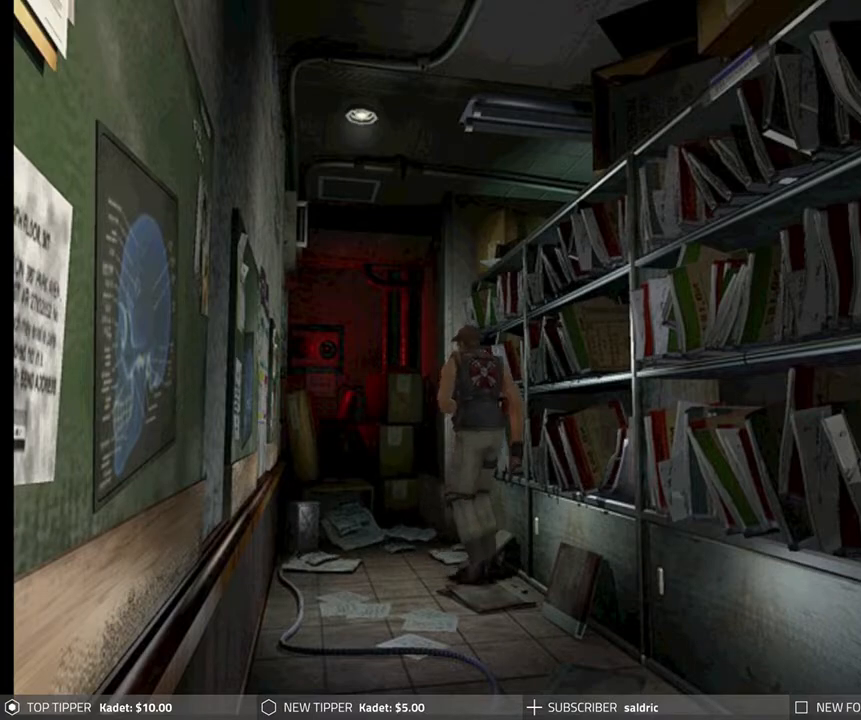
{"buttons": ["DPAD_DOWN"], "left_stick": "center", "events": [[50, "CROSS", "up"], [117, "CROSS", "down"], [250, "CROSS", "up"], [333, "CROSS", "down"], [467, "CROSS", "up"]]}
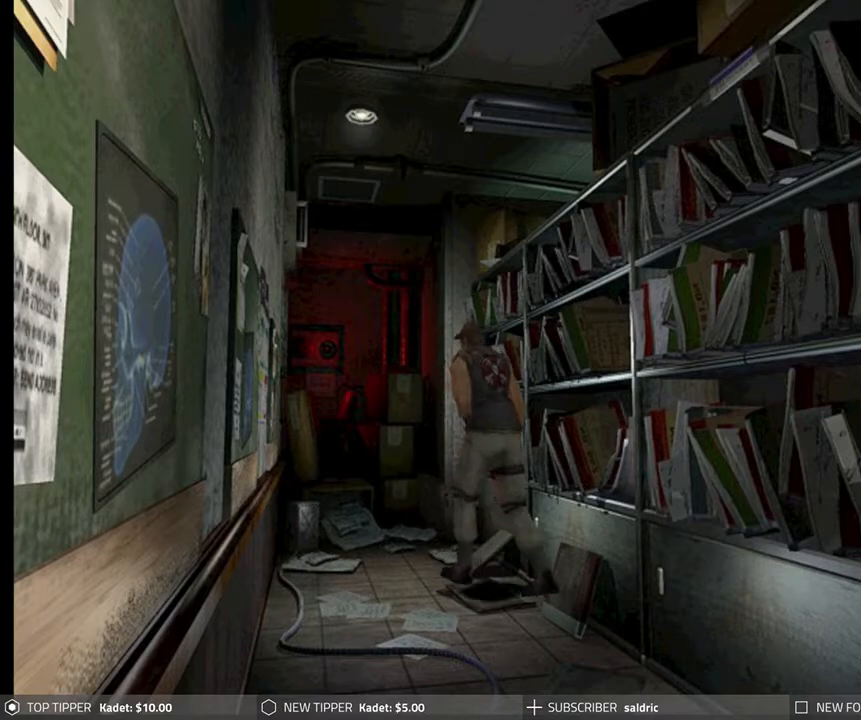
{"buttons": ["CROSS", "DPAD_DOWN"], "left_stick": "center", "events": [[33, "CROSS", "down"], [150, "CROSS", "up"], [233, "CROSS", "down"], [367, "CROSS", "up"], [417, "CROSS", "down"]]}
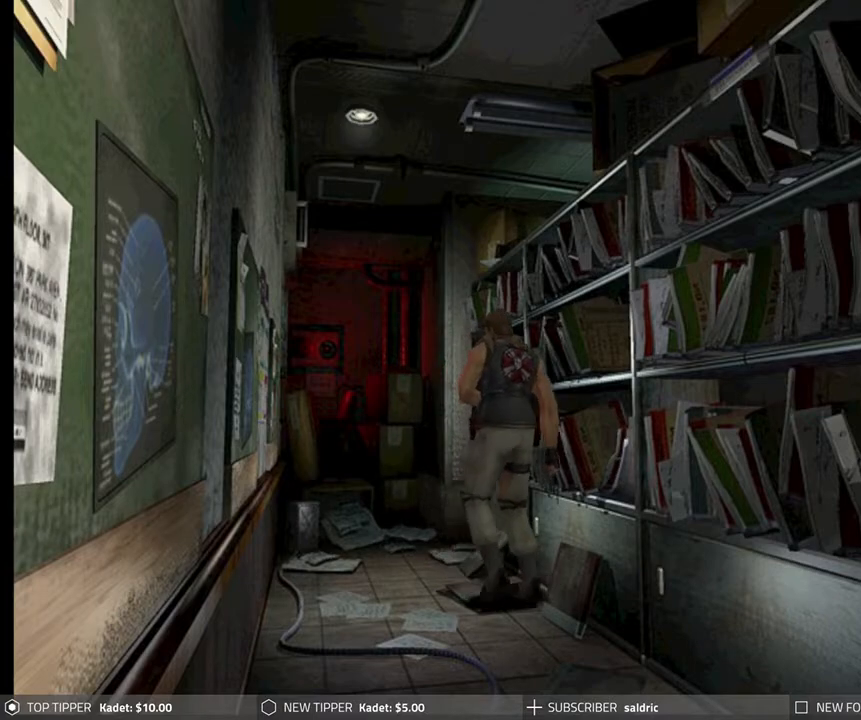
{"buttons": ["DPAD_DOWN"], "left_stick": "center", "events": [[50, "CROSS", "up"], [117, "CROSS", "down"], [250, "CROSS", "up"], [317, "CROSS", "down"], [433, "CROSS", "up"]]}
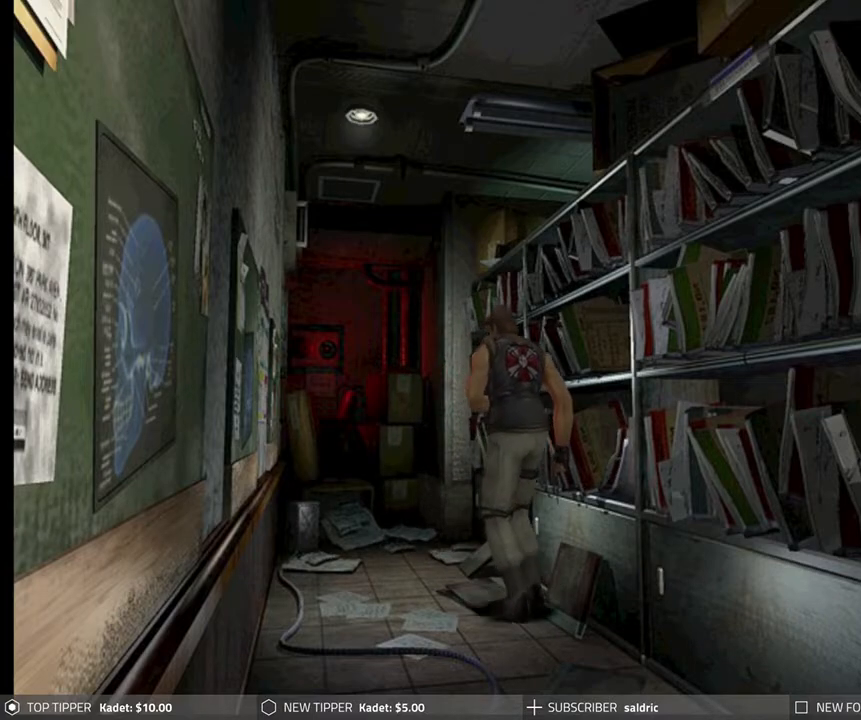
{"buttons": ["CROSS", "DPAD_DOWN"], "left_stick": "center", "events": [[17, "CROSS", "down"], [133, "CROSS", "up"], [217, "CROSS", "down"], [350, "CROSS", "up"], [417, "CROSS", "down"]]}
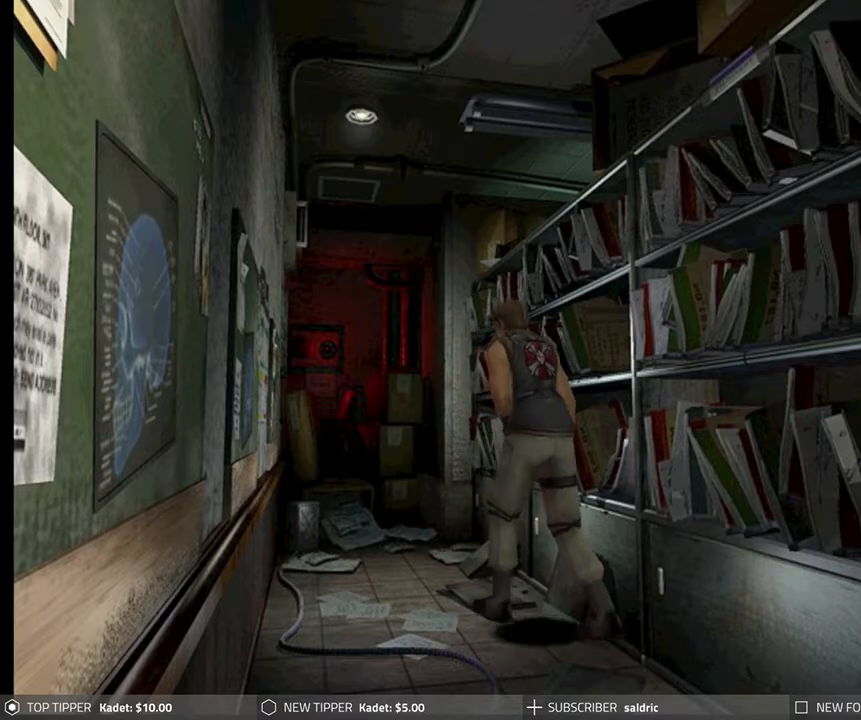
{"buttons": ["DPAD_DOWN"], "left_stick": "center", "events": [[67, "CROSS", "up"], [117, "CROSS", "down"], [267, "CROSS", "up"], [350, "CROSS", "down"], [483, "CROSS", "up"]]}
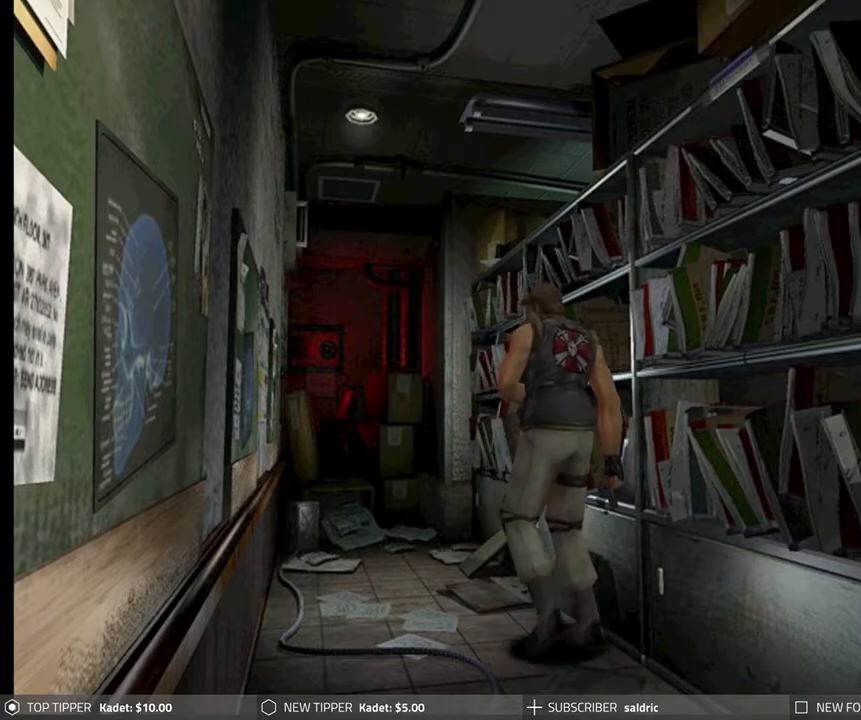
{"buttons": ["CROSS", "DPAD_DOWN"], "left_stick": "center", "events": [[50, "CROSS", "down"], [167, "CROSS", "up"], [233, "CROSS", "down"], [367, "CROSS", "up"], [433, "CROSS", "down"]]}
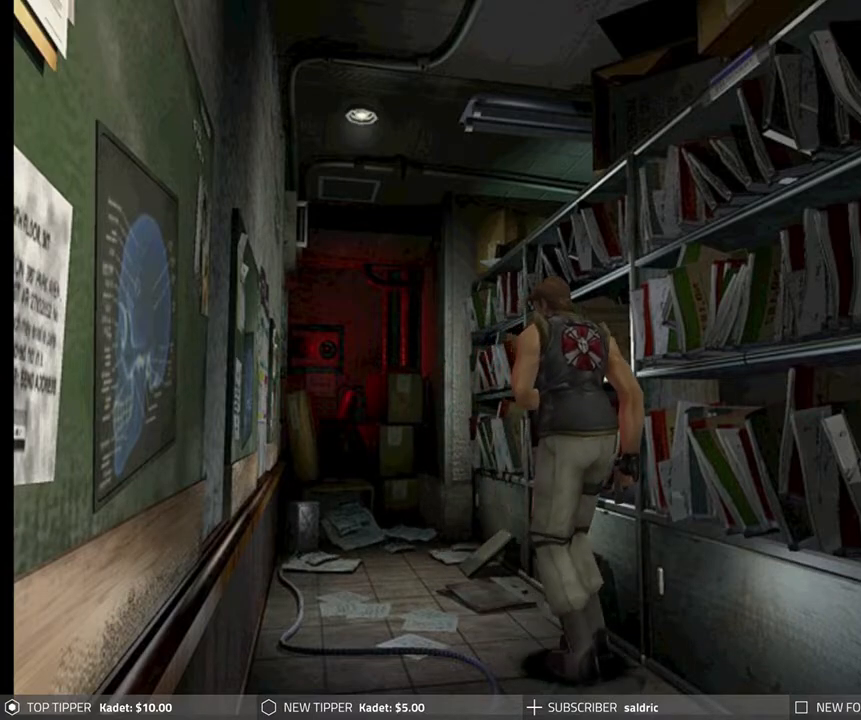
{"buttons": ["DPAD_DOWN"], "left_stick": "center", "events": [[67, "CROSS", "up"], [150, "CROSS", "down"], [250, "CROSS", "up"], [333, "CROSS", "down"], [467, "CROSS", "up"]]}
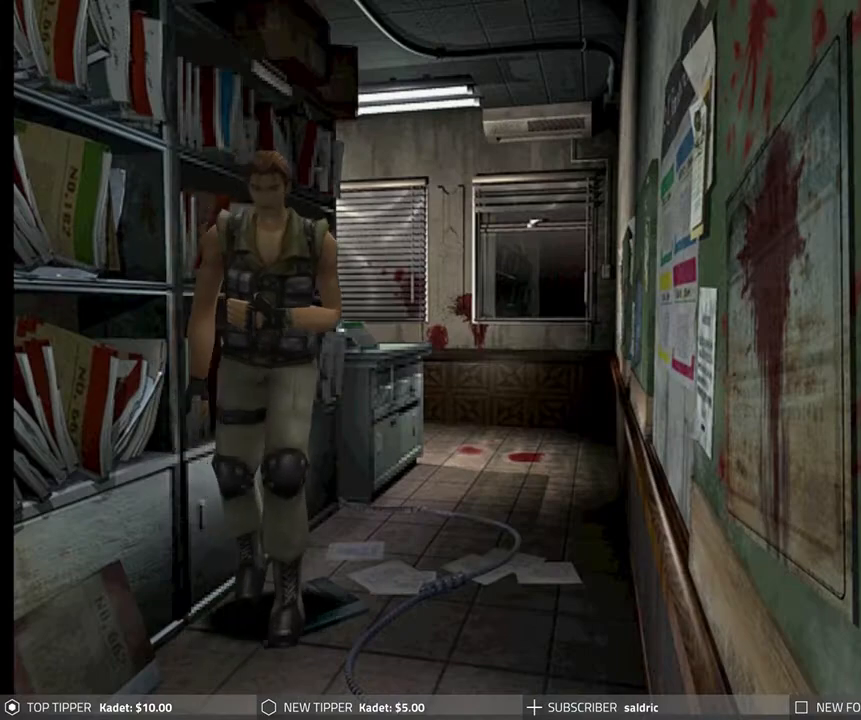
{"buttons": ["CROSS", "DPAD_DOWN"], "left_stick": "center", "events": [[33, "CROSS", "down"], [167, "CROSS", "up"], [233, "CROSS", "down"], [367, "CROSS", "up"], [433, "CROSS", "down"]]}
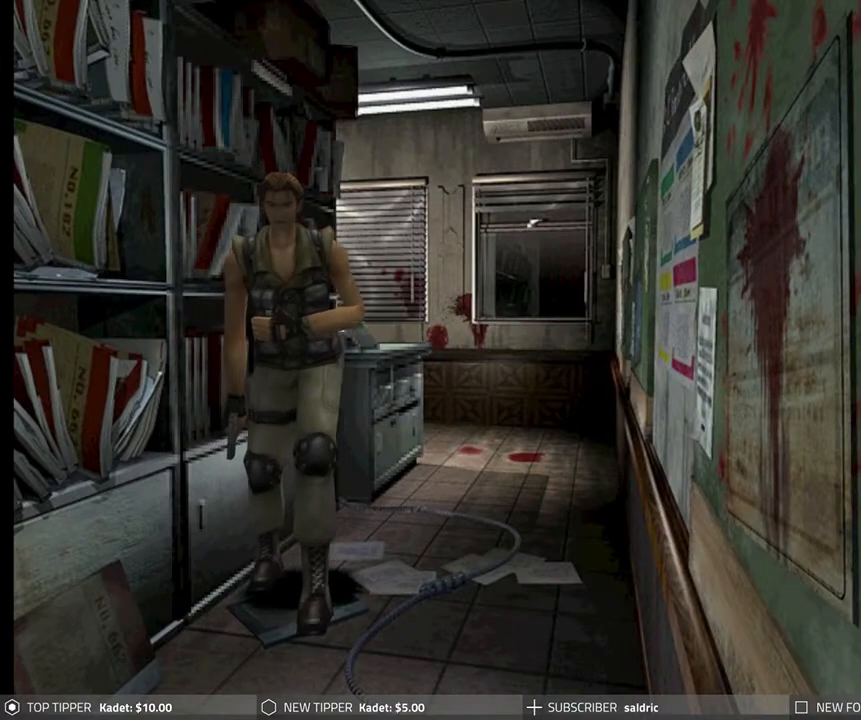
{"buttons": ["DPAD_DOWN"], "left_stick": "center", "events": [[67, "CROSS", "up"], [150, "CROSS", "down"], [267, "CROSS", "up"], [333, "CROSS", "down"], [483, "CROSS", "up"]]}
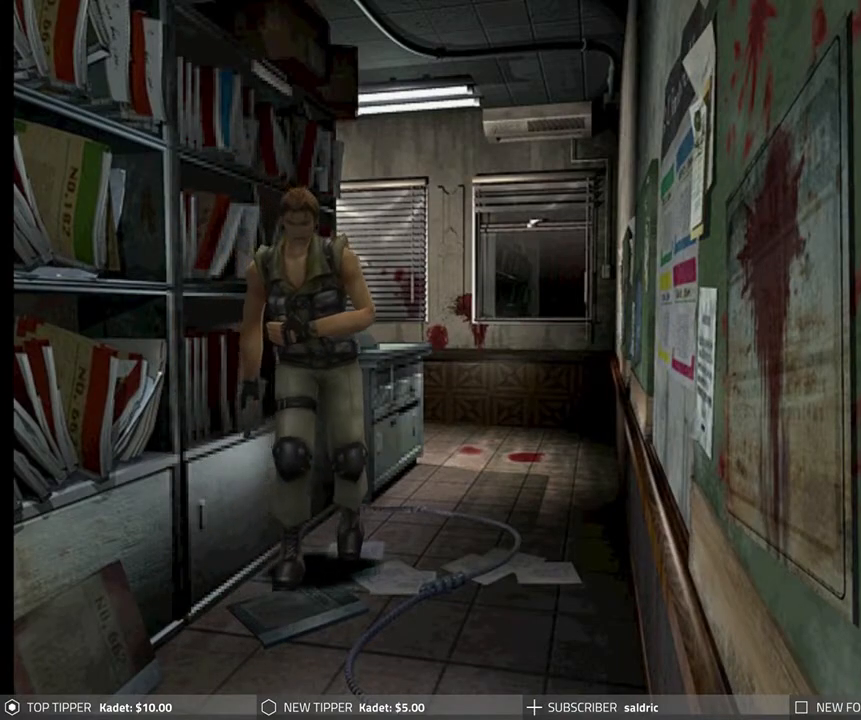
{"buttons": ["CROSS", "DPAD_DOWN"], "left_stick": "center", "events": [[67, "CROSS", "down"], [183, "CROSS", "up"], [267, "CROSS", "down"], [383, "CROSS", "up"], [450, "CROSS", "down"]]}
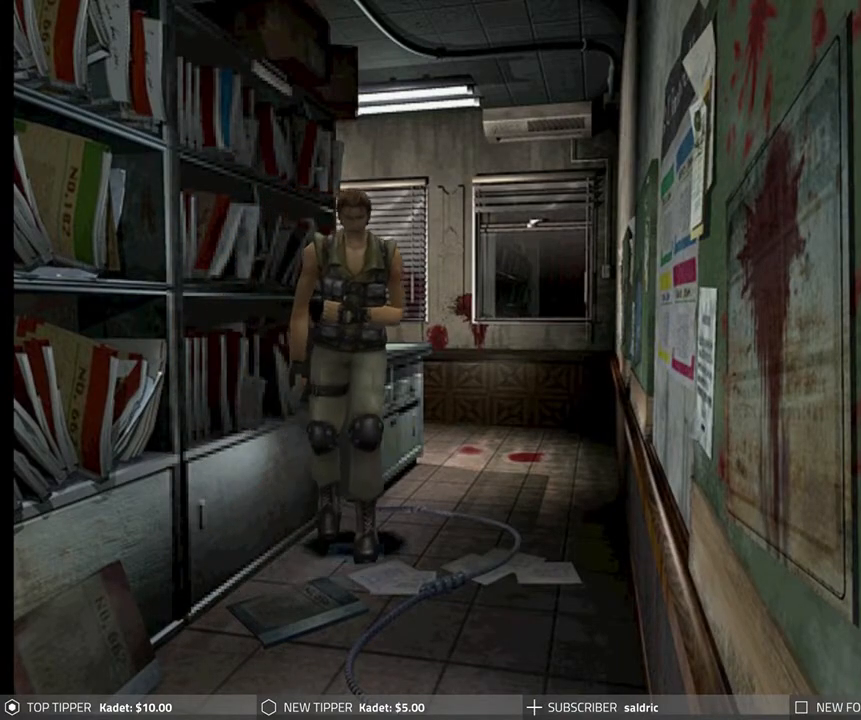
{"buttons": ["DPAD_DOWN"], "left_stick": "center", "events": [[67, "CROSS", "up"], [150, "CROSS", "down"], [267, "CROSS", "up"], [350, "CROSS", "down"], [483, "CROSS", "up"]]}
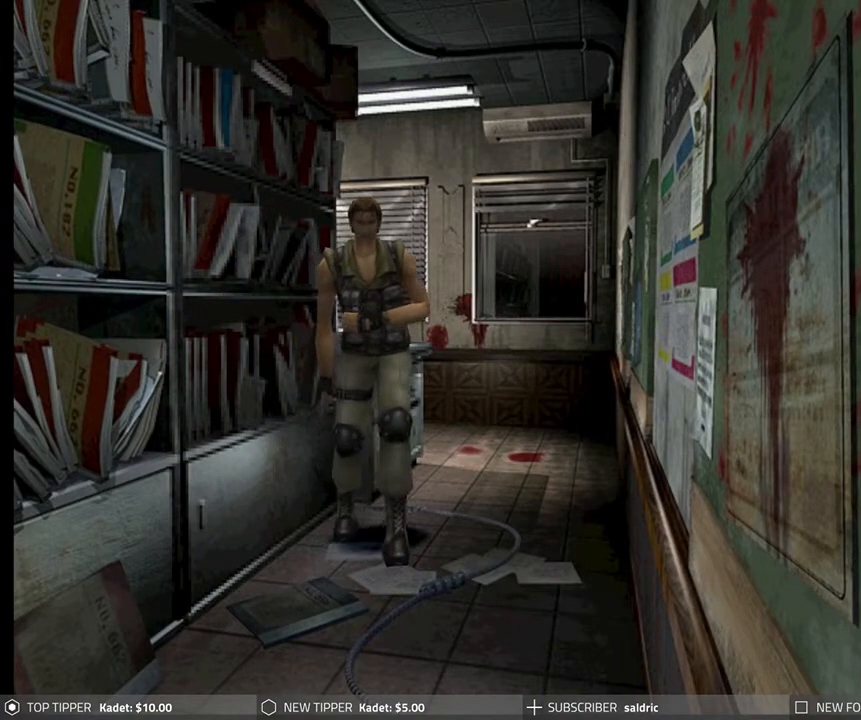
{"buttons": ["CROSS", "DPAD_DOWN"], "left_stick": "center", "events": [[50, "CROSS", "down"], [200, "CROSS", "up"], [250, "CROSS", "down"], [400, "CROSS", "up"], [467, "CROSS", "down"]]}
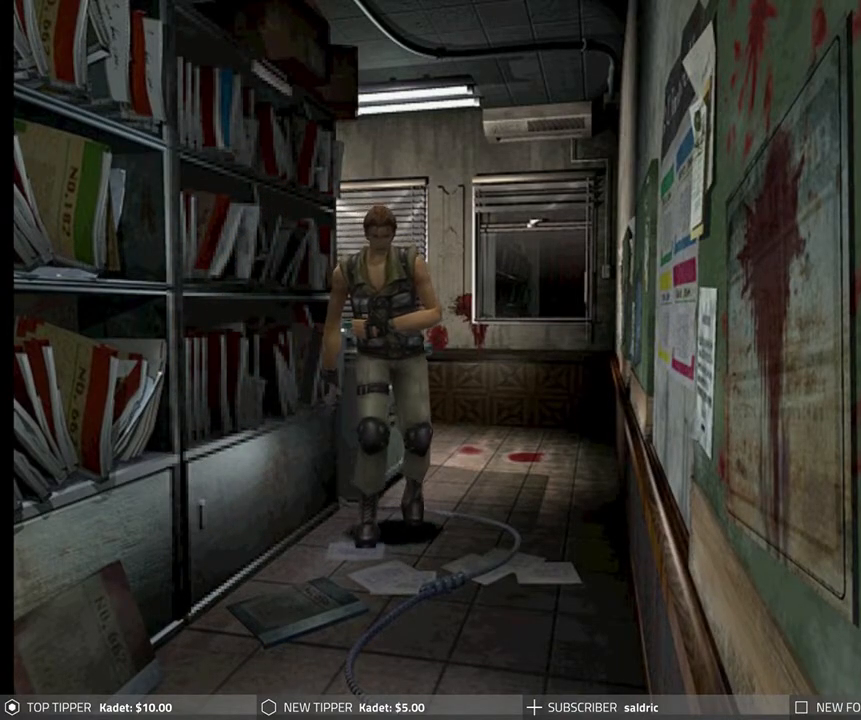
{"buttons": ["DPAD_DOWN"], "left_stick": "center", "events": [[117, "CROSS", "up"], [167, "CROSS", "down"], [300, "CROSS", "up"], [367, "CROSS", "down"], [500, "CROSS", "up"]]}
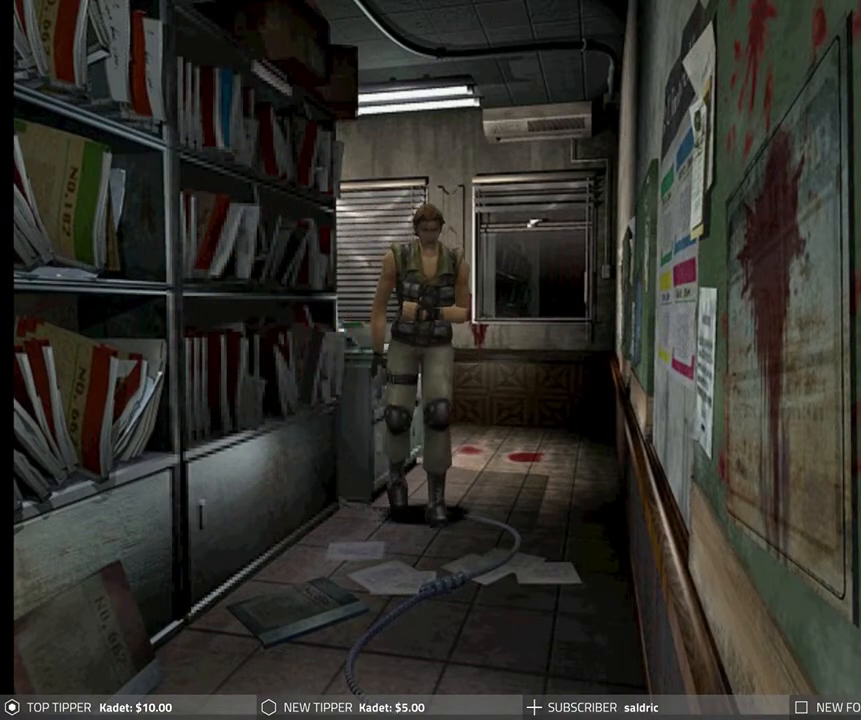
{"buttons": ["CROSS", "DPAD_DOWN"], "left_stick": "center", "events": [[67, "CROSS", "down"], [183, "CROSS", "up"], [267, "CROSS", "down"], [400, "CROSS", "up"], [450, "CROSS", "down"]]}
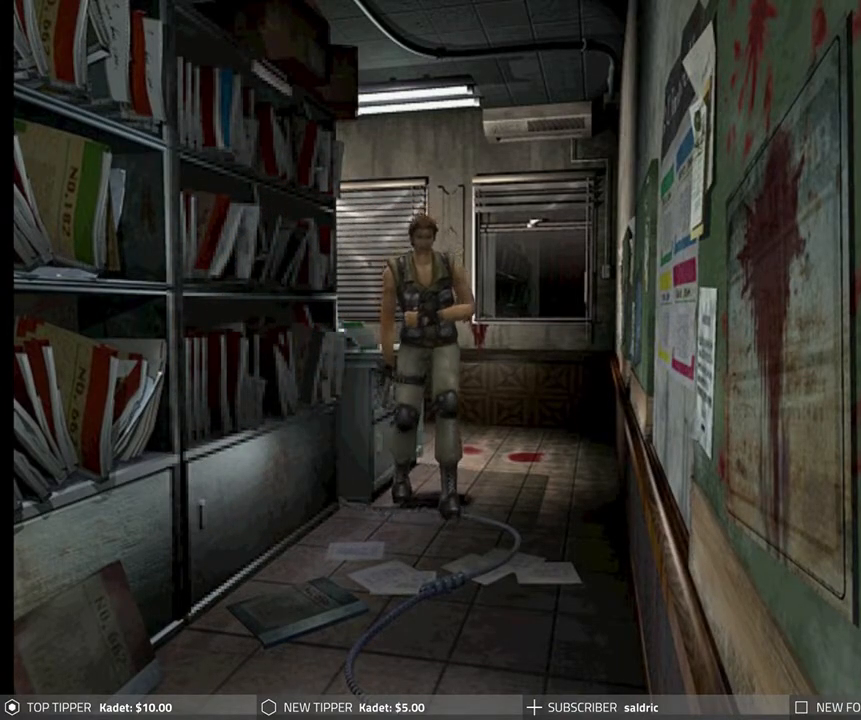
{"buttons": ["DPAD_DOWN"], "left_stick": "center", "events": [[83, "CROSS", "up"], [183, "CROSS", "down"], [283, "CROSS", "up"], [383, "CROSS", "down"], [483, "CROSS", "up"]]}
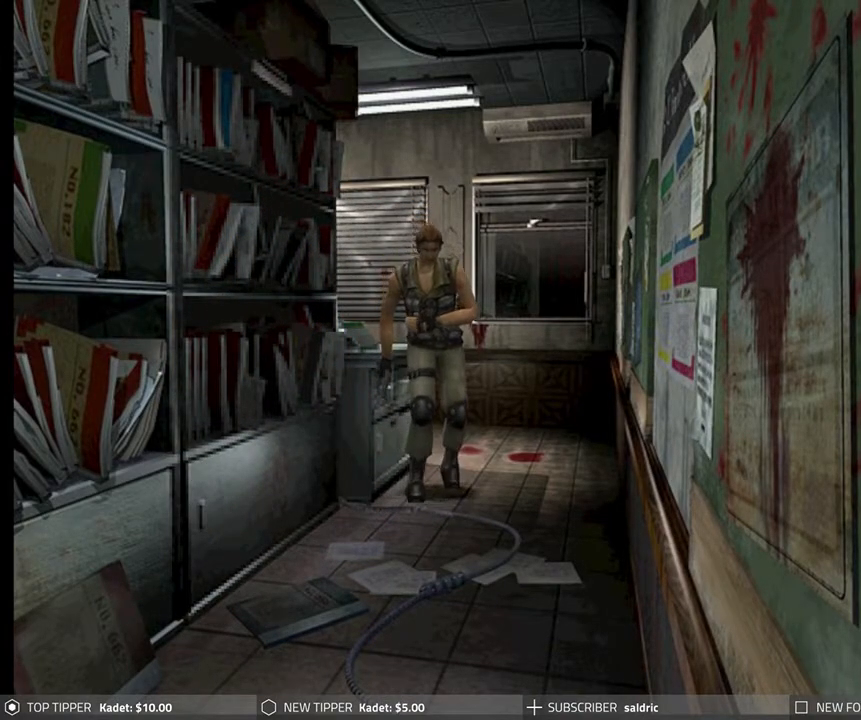
{"buttons": ["CROSS", "DPAD_DOWN"], "left_stick": "center", "events": [[83, "CROSS", "down"], [200, "CROSS", "up"], [267, "CROSS", "down"], [400, "CROSS", "up"], [483, "CROSS", "down"]]}
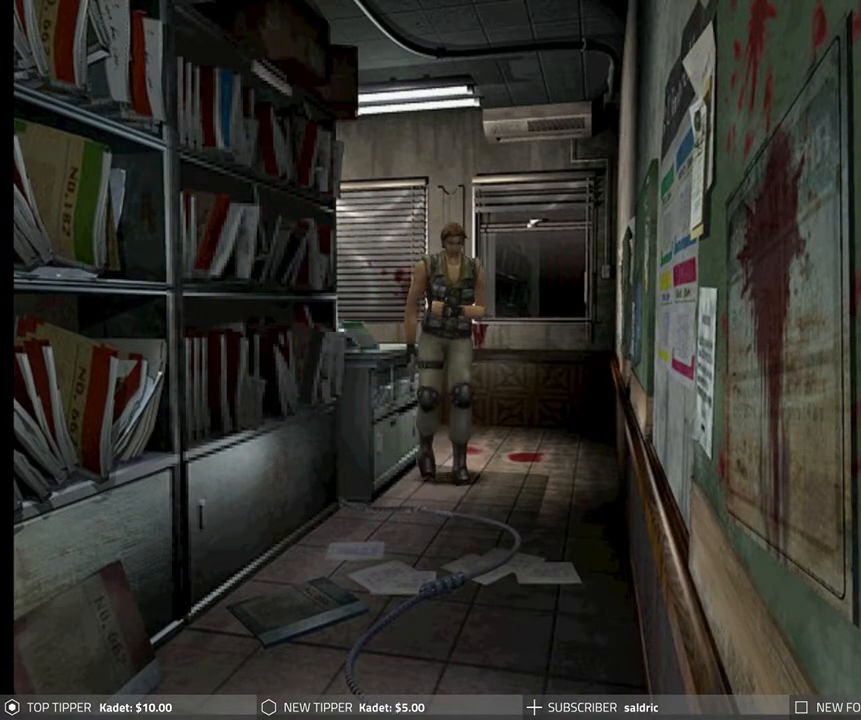
{"buttons": ["CROSS", "DPAD_DOWN"], "left_stick": "center", "events": [[100, "CROSS", "up"], [200, "CROSS", "down"], [317, "CROSS", "up"], [383, "CROSS", "down"]]}
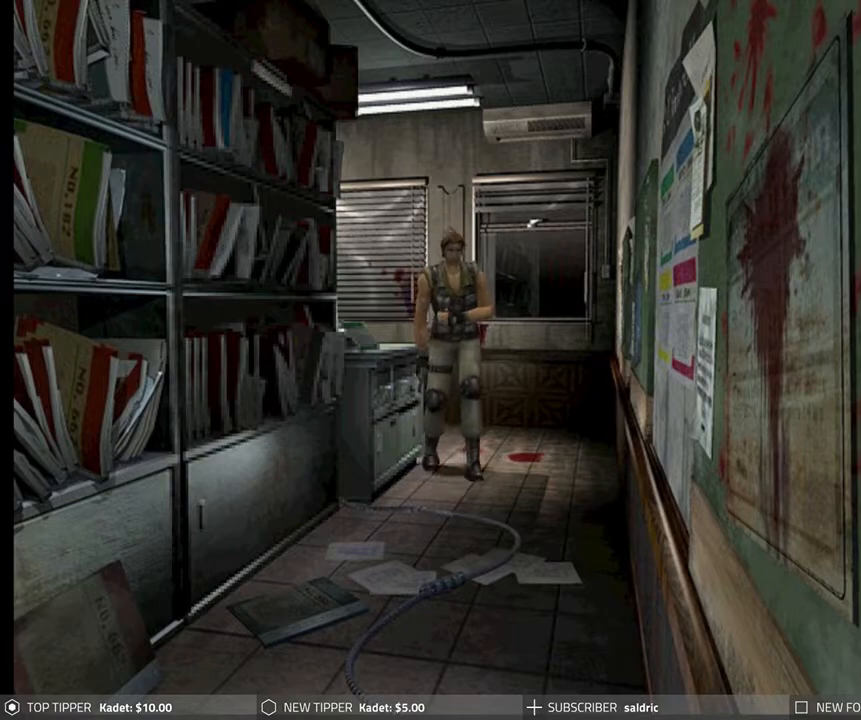
{"buttons": ["CROSS", "DPAD_DOWN"], "left_stick": "center", "events": [[17, "CROSS", "up"], [100, "CROSS", "down"], [217, "CROSS", "up"], [283, "CROSS", "down"], [417, "CROSS", "up"], [500, "CROSS", "down"]]}
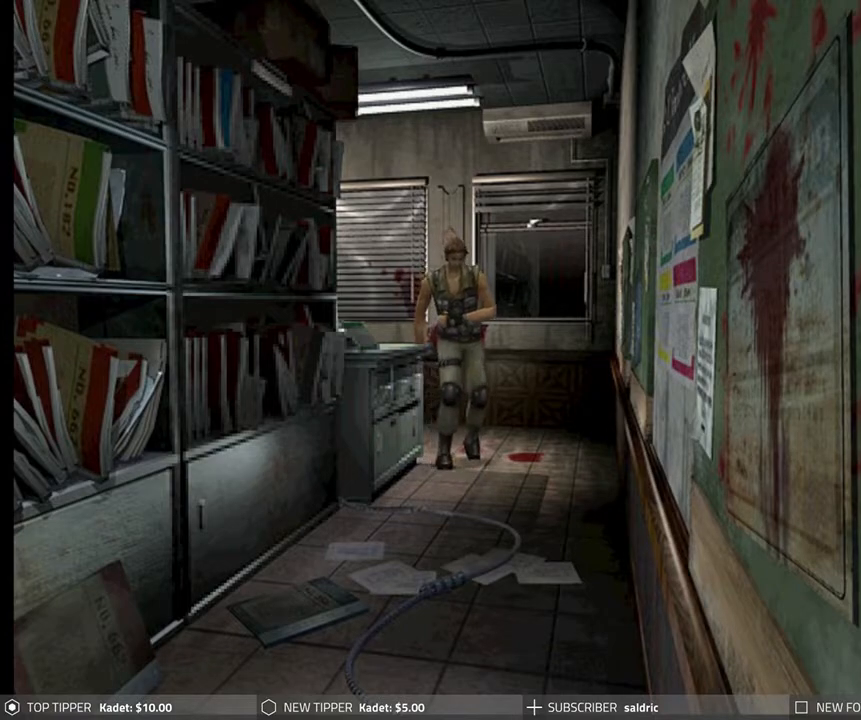
{"buttons": ["CROSS", "DPAD_DOWN"], "left_stick": "center", "events": [[117, "CROSS", "up"], [200, "CROSS", "down"], [333, "CROSS", "up"], [417, "CROSS", "down"]]}